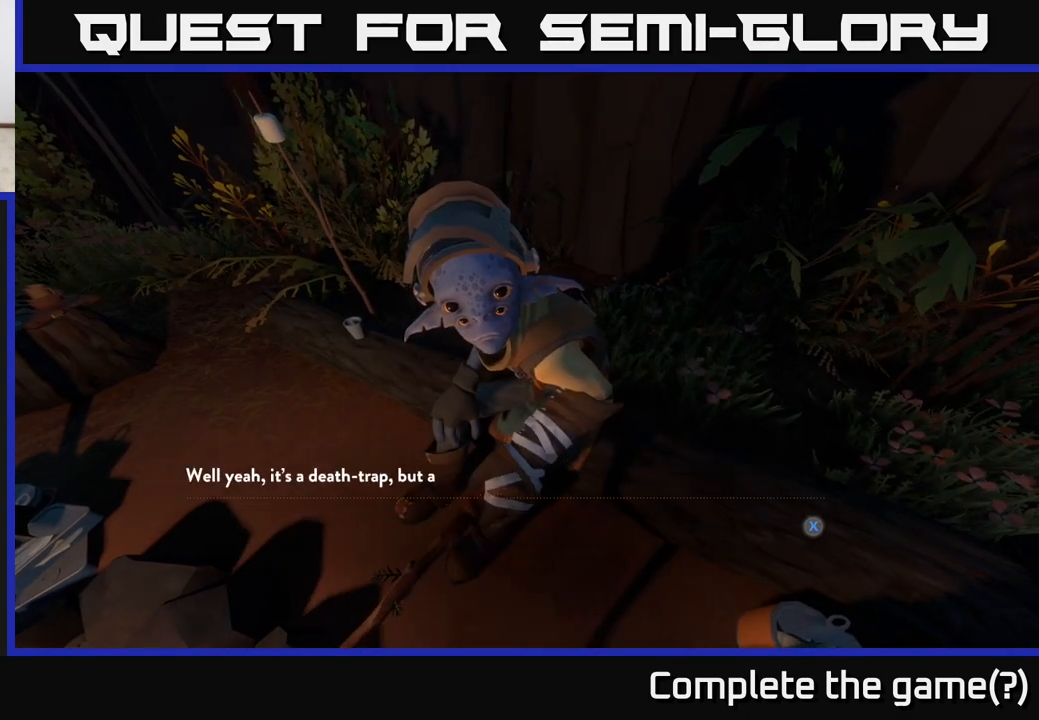
Gameplay with a controller (Xbox layout); each line is a JSON object with the inputs held at the frame after it. "events" lists button and stick changes between this image and that frame as [ms after this image, input, new state], when the widget could be followed in between.
{"buttons": [], "left_stick": "center", "right_stick": "center", "events": [[300, "B", "down"], [383, "B", "up"]]}
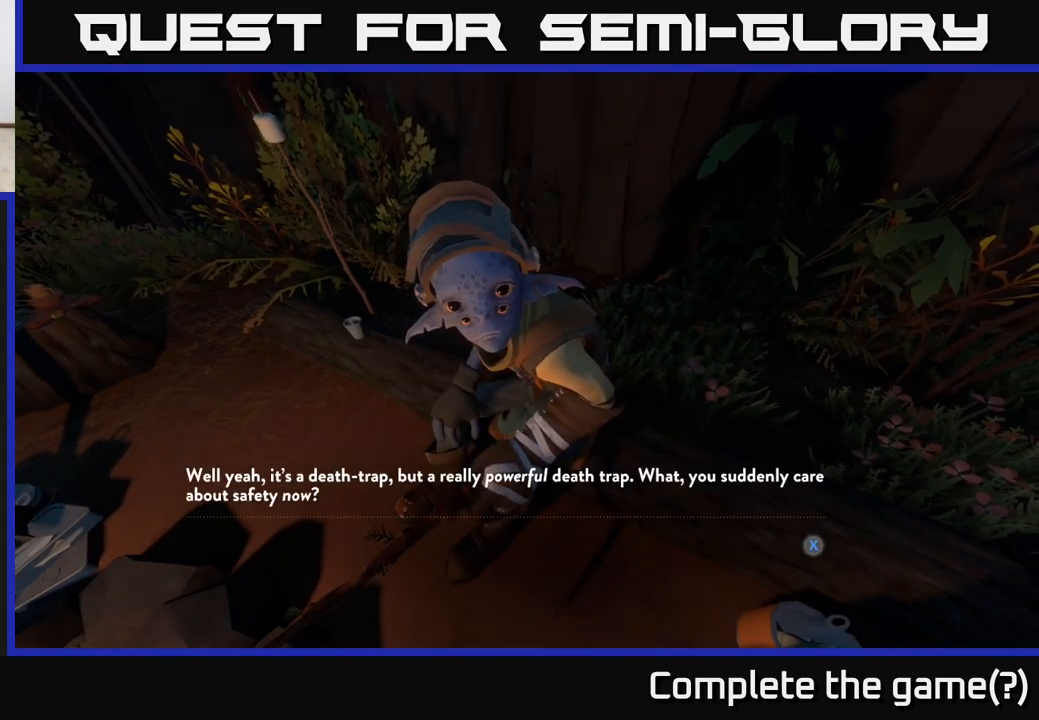
{"buttons": [], "left_stick": "center", "right_stick": "center", "events": [[83, "B", "down"], [150, "B", "up"]]}
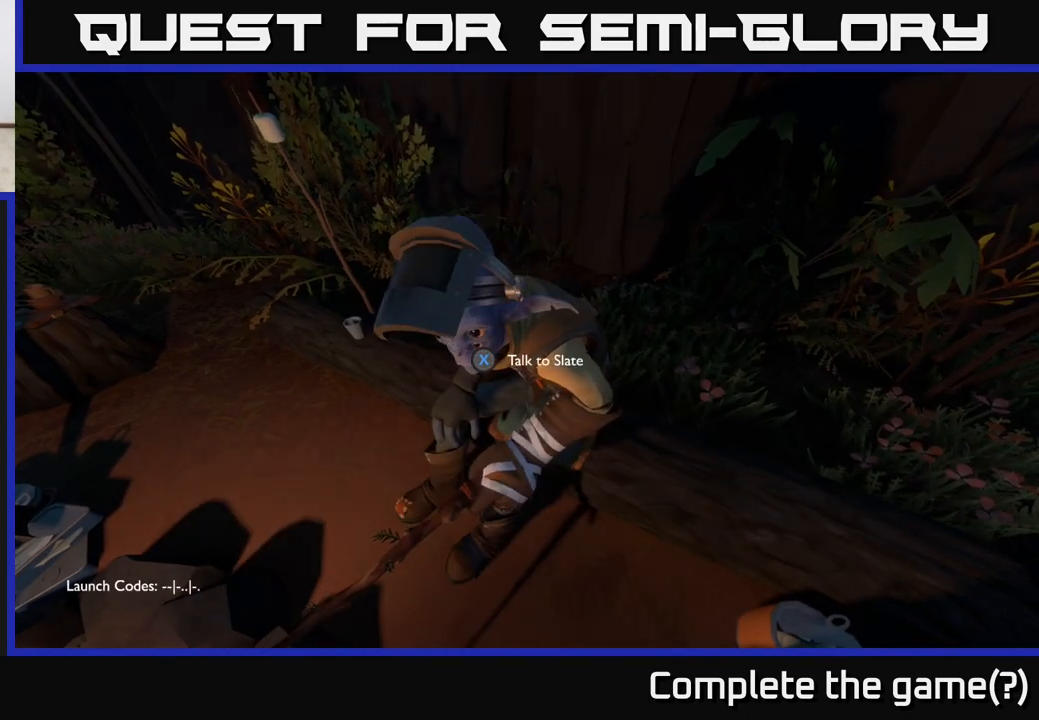
{"buttons": [], "left_stick": "left", "right_stick": "center", "events": [[17, "right_stick", "left"], [67, "left_stick", "down-left"], [183, "right_stick", "up-left"], [217, "left_stick", "left"], [433, "right_stick", "center"]]}
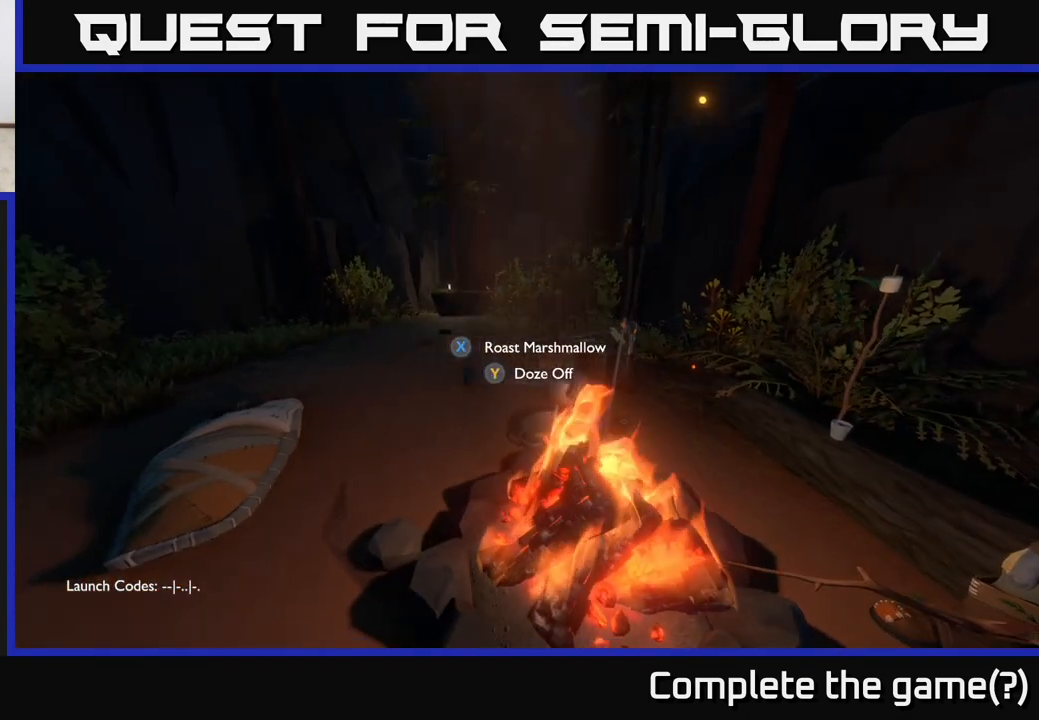
{"buttons": [], "left_stick": "up-left", "right_stick": "right", "events": [[283, "right_stick", "right"], [367, "left_stick", "up-left"]]}
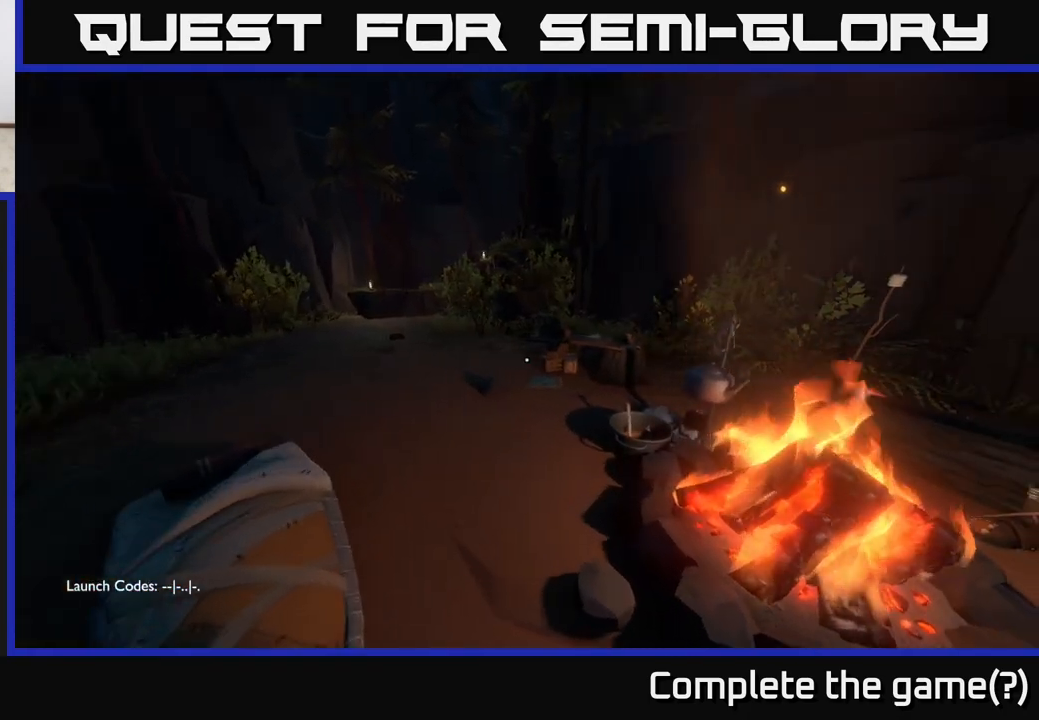
{"buttons": [], "left_stick": "down-left", "right_stick": "center", "events": [[67, "left_stick", "left"], [250, "left_stick", "up-left"], [267, "right_stick", "up-right"], [367, "left_stick", "left"], [467, "left_stick", "down-left"], [500, "right_stick", "center"]]}
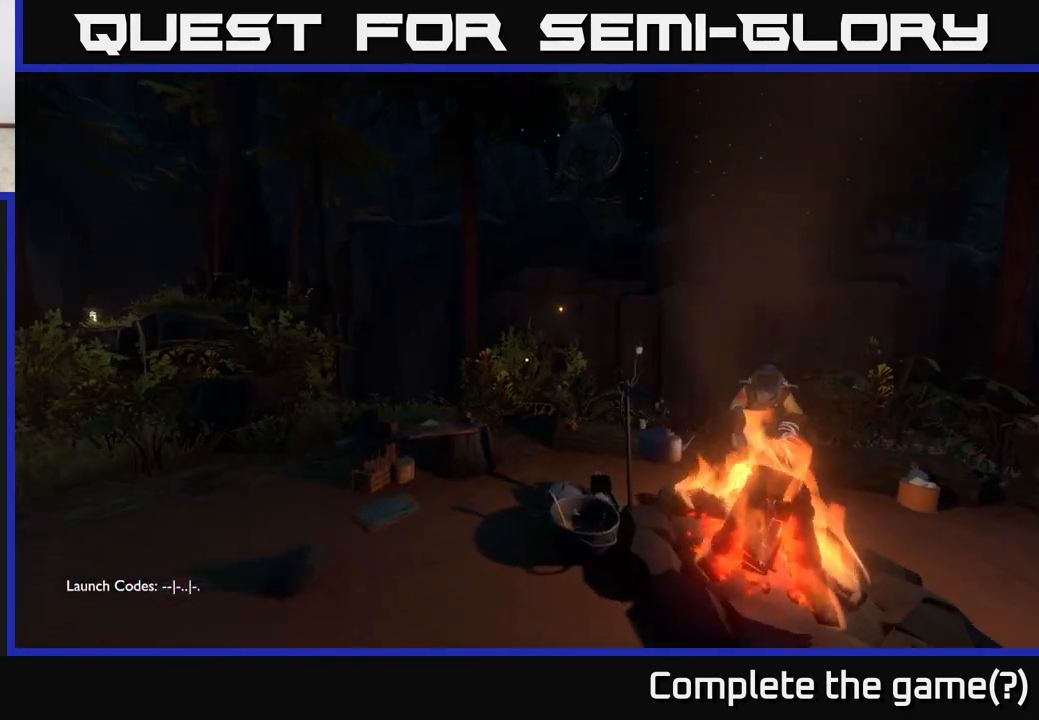
{"buttons": [], "left_stick": "center", "right_stick": "up-right", "events": [[67, "right_stick", "up-right"], [133, "left_stick", "center"]]}
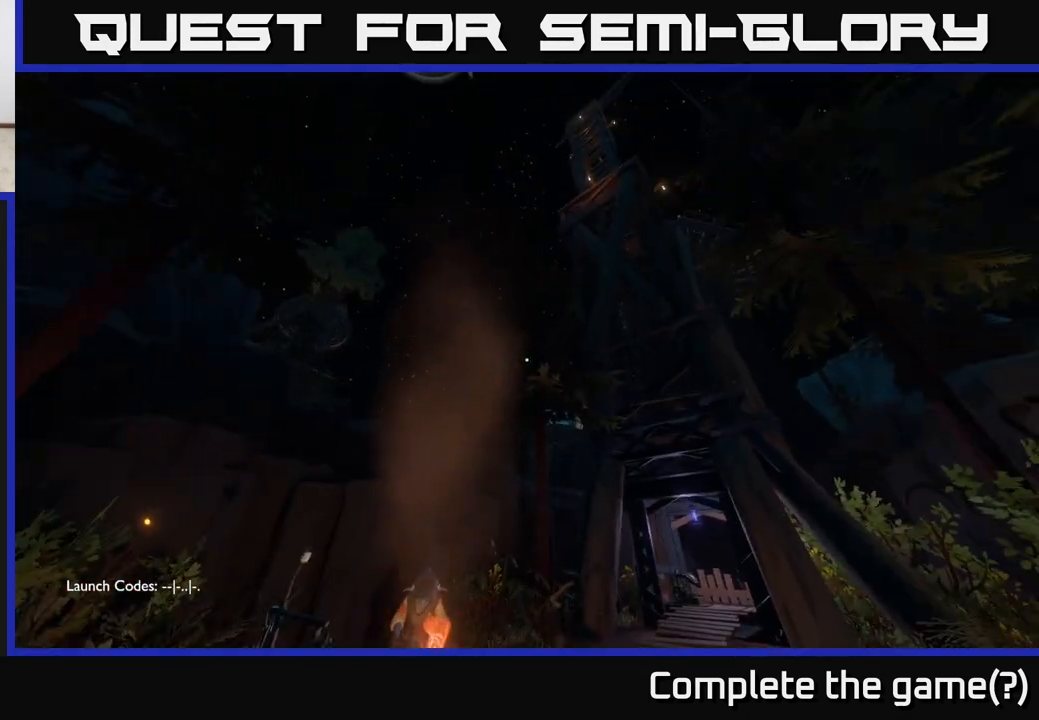
{"buttons": [], "left_stick": "center", "right_stick": "center", "events": [[150, "right_stick", "up"], [400, "right_stick", "center"]]}
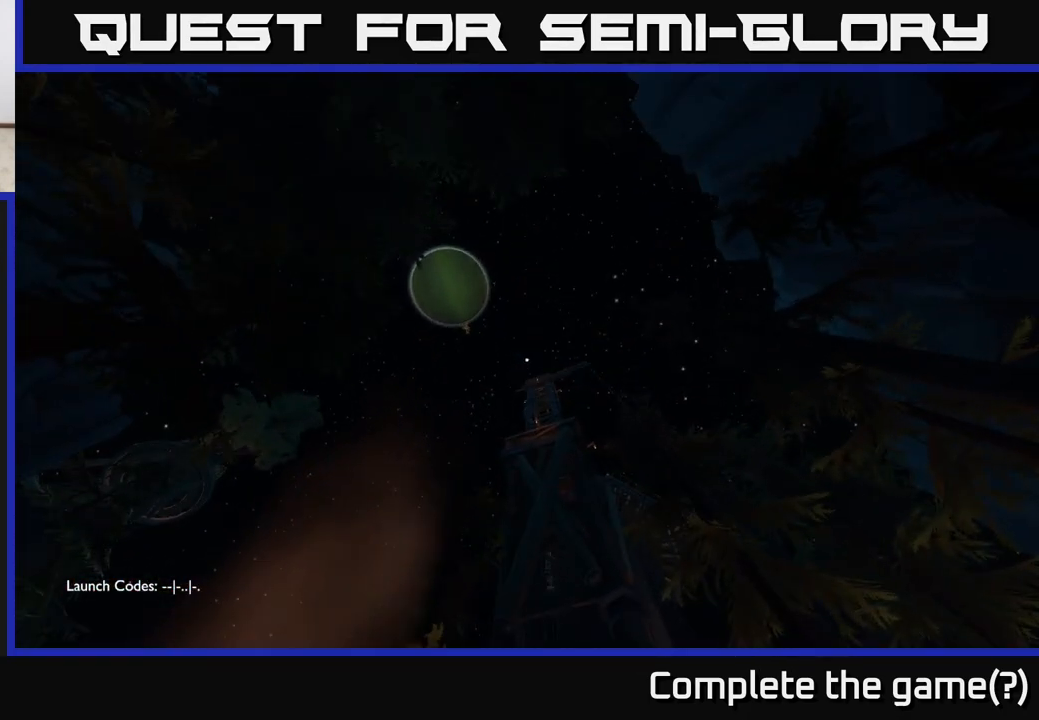
{"buttons": [], "left_stick": "center", "right_stick": "down-left", "events": [[267, "right_stick", "down-left"]]}
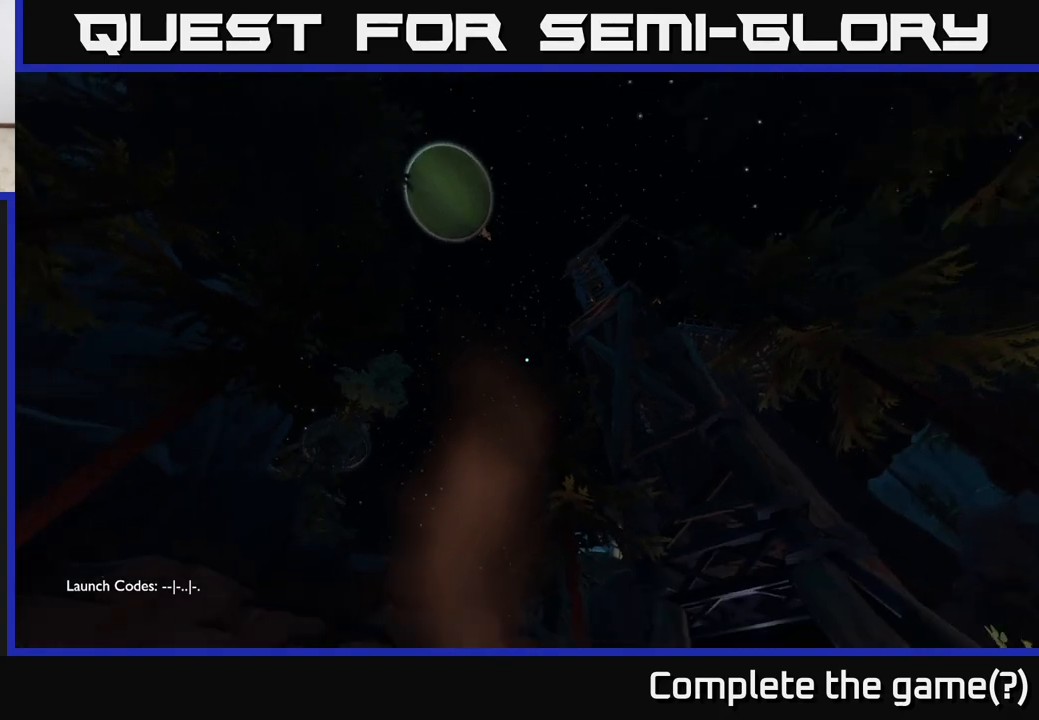
{"buttons": [], "left_stick": "center", "right_stick": "center", "events": [[33, "right_stick", "down"], [383, "right_stick", "center"]]}
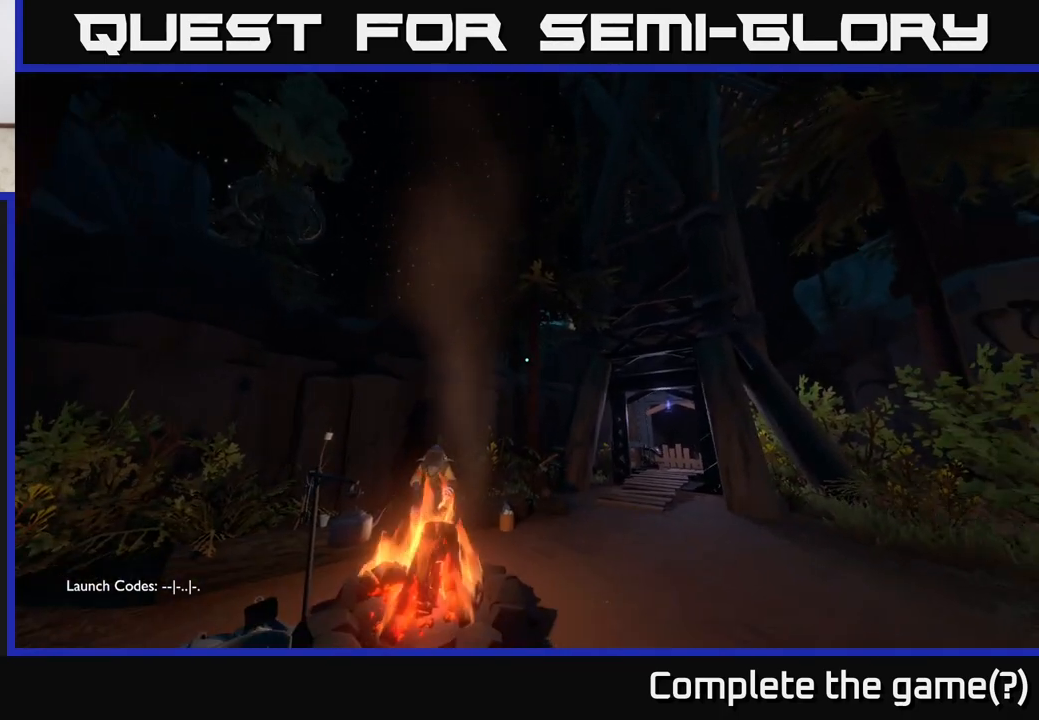
{"buttons": [], "left_stick": "center", "right_stick": "center", "events": []}
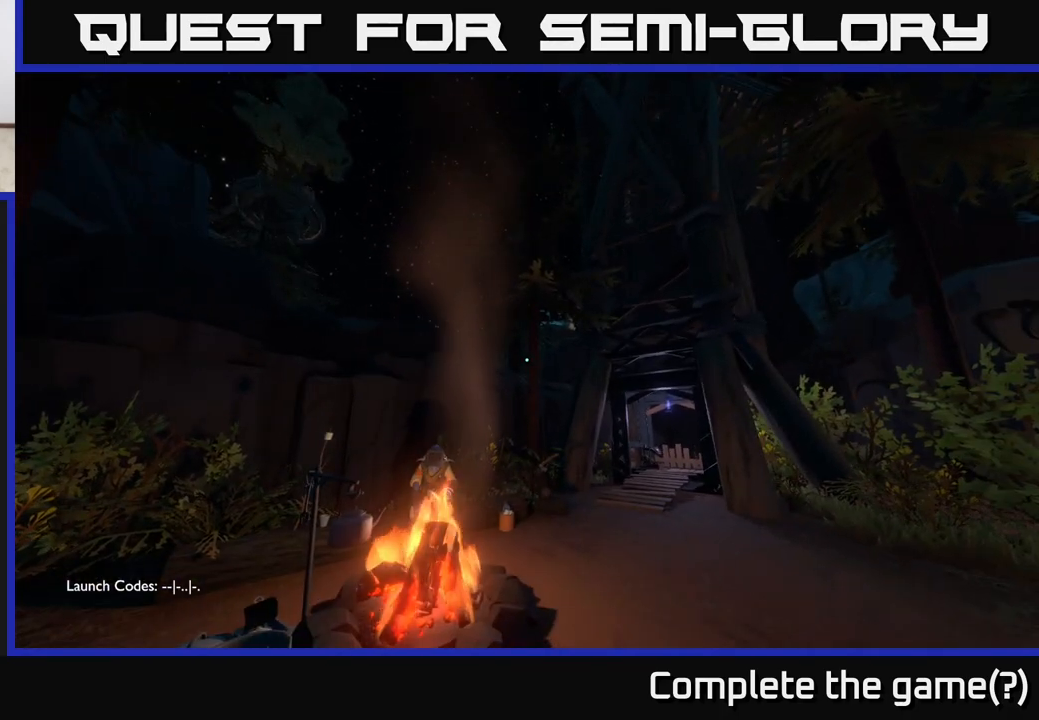
{"buttons": [], "left_stick": "center", "right_stick": "center", "events": [[100, "START", "down"], [250, "START", "up"]]}
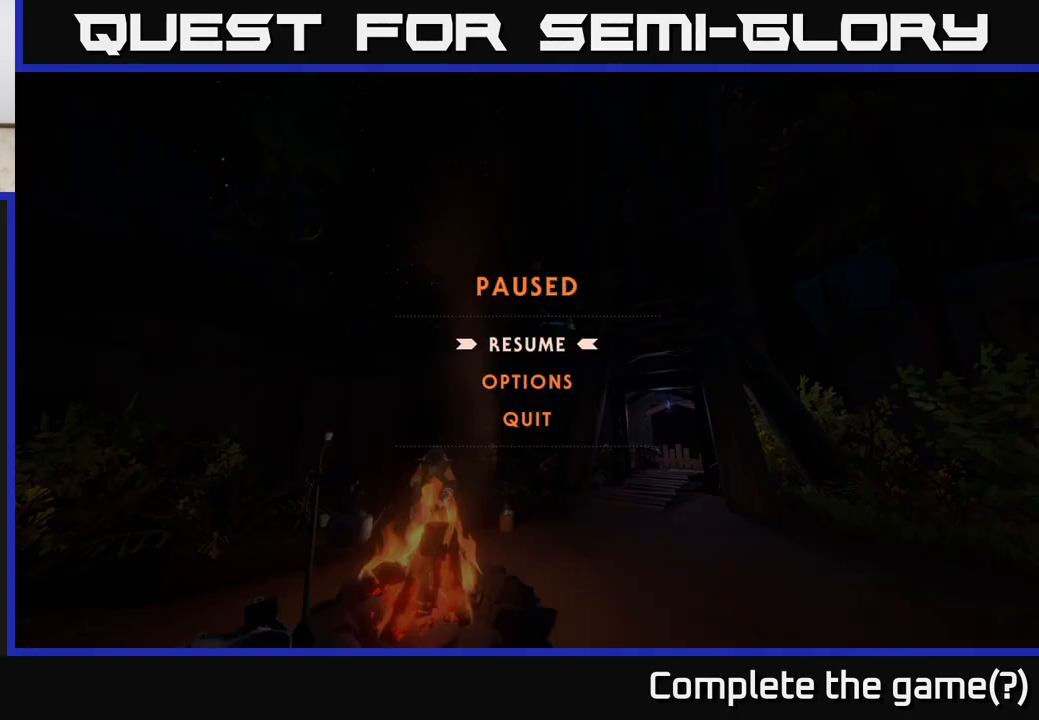
{"buttons": [], "left_stick": "center", "right_stick": "center", "events": []}
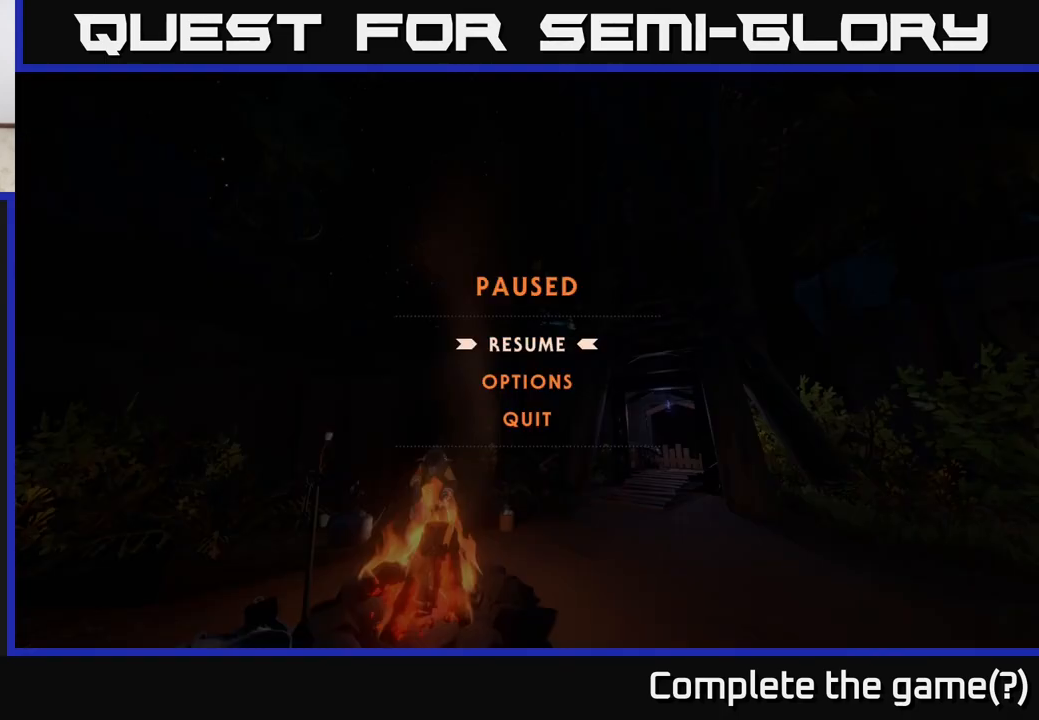
{"buttons": [], "left_stick": "down", "right_stick": "center", "events": [[300, "left_stick", "down"]]}
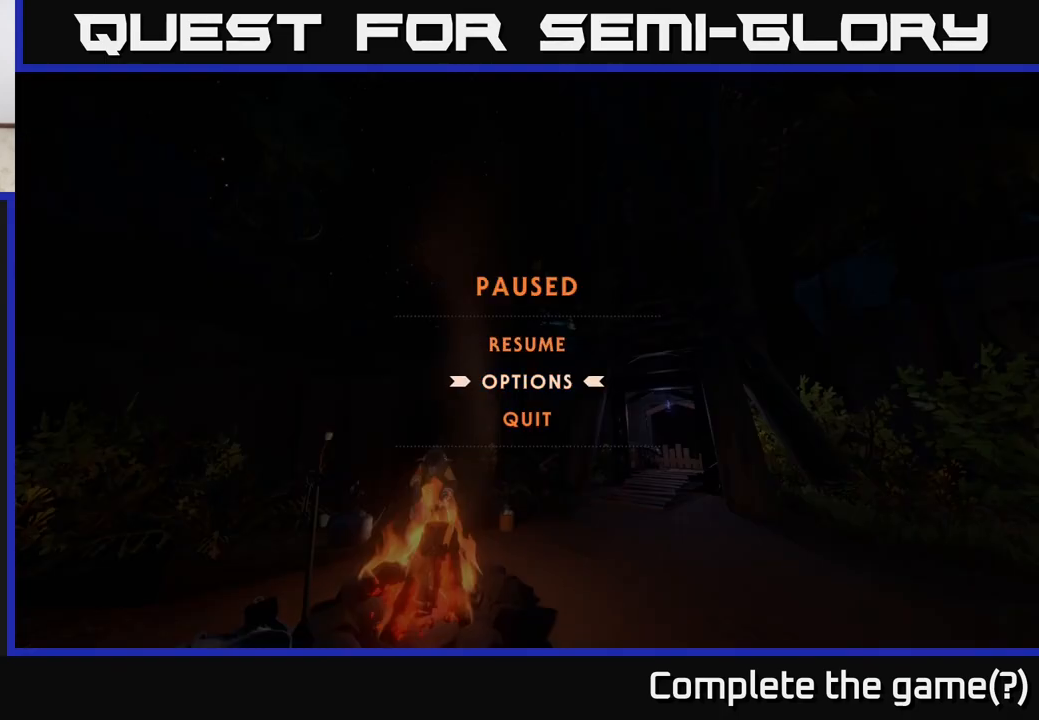
{"buttons": [], "left_stick": "center", "right_stick": "center", "events": [[17, "left_stick", "center"], [117, "left_stick", "down"], [283, "left_stick", "center"]]}
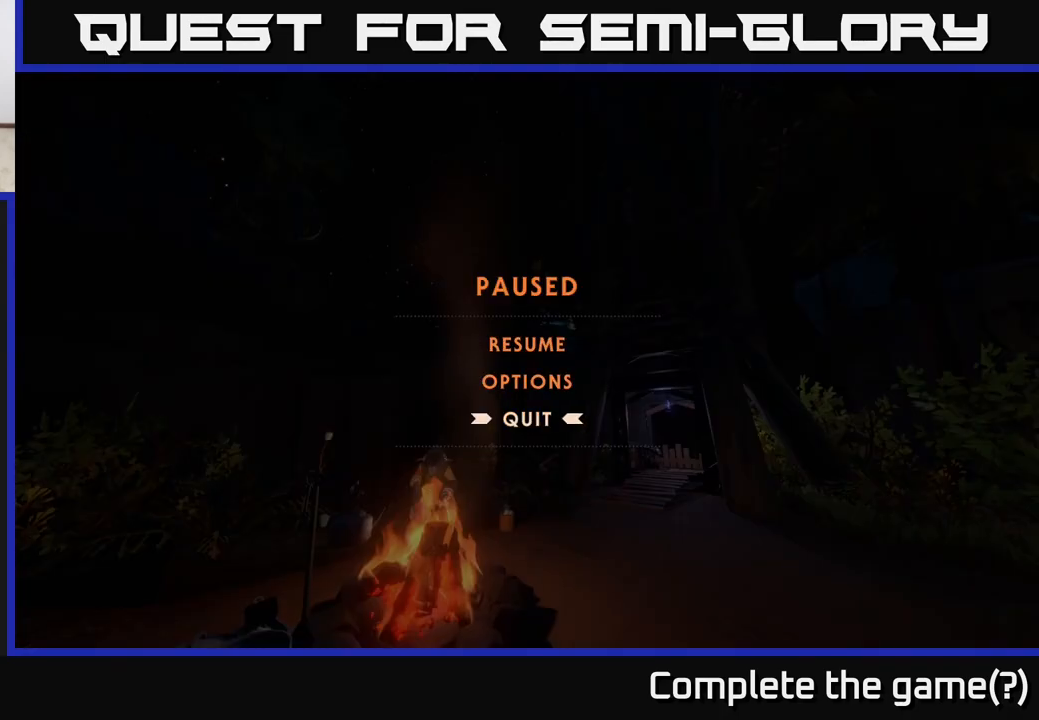
{"buttons": [], "left_stick": "center", "right_stick": "center", "events": [[100, "A", "down"], [200, "A", "up"]]}
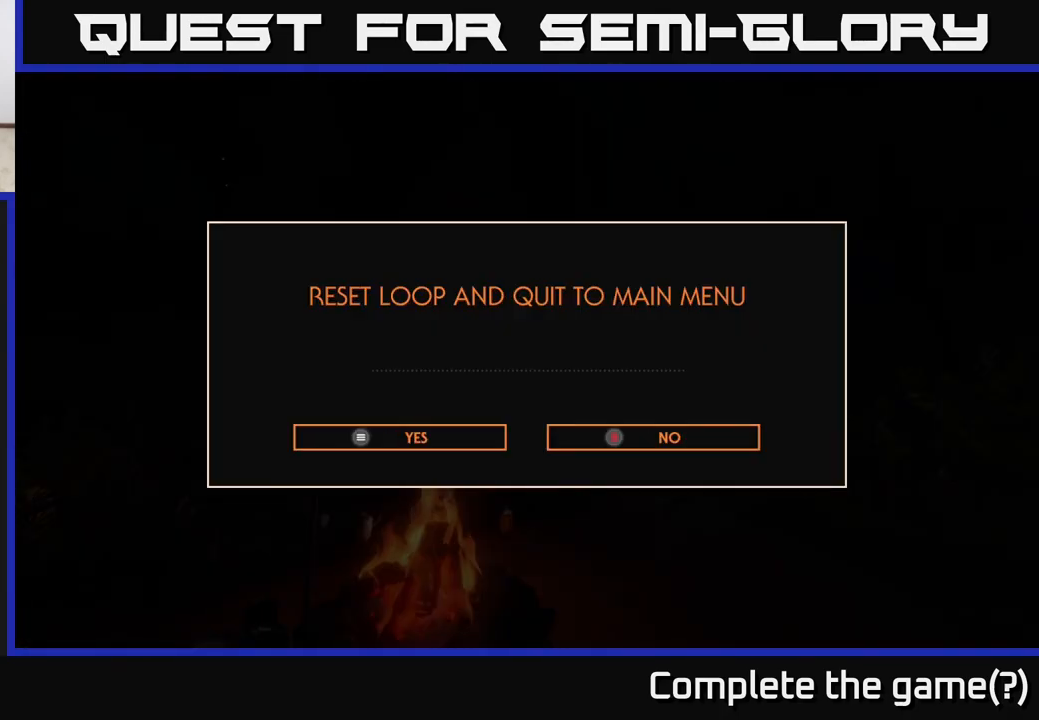
{"buttons": [], "left_stick": "center", "right_stick": "center", "events": []}
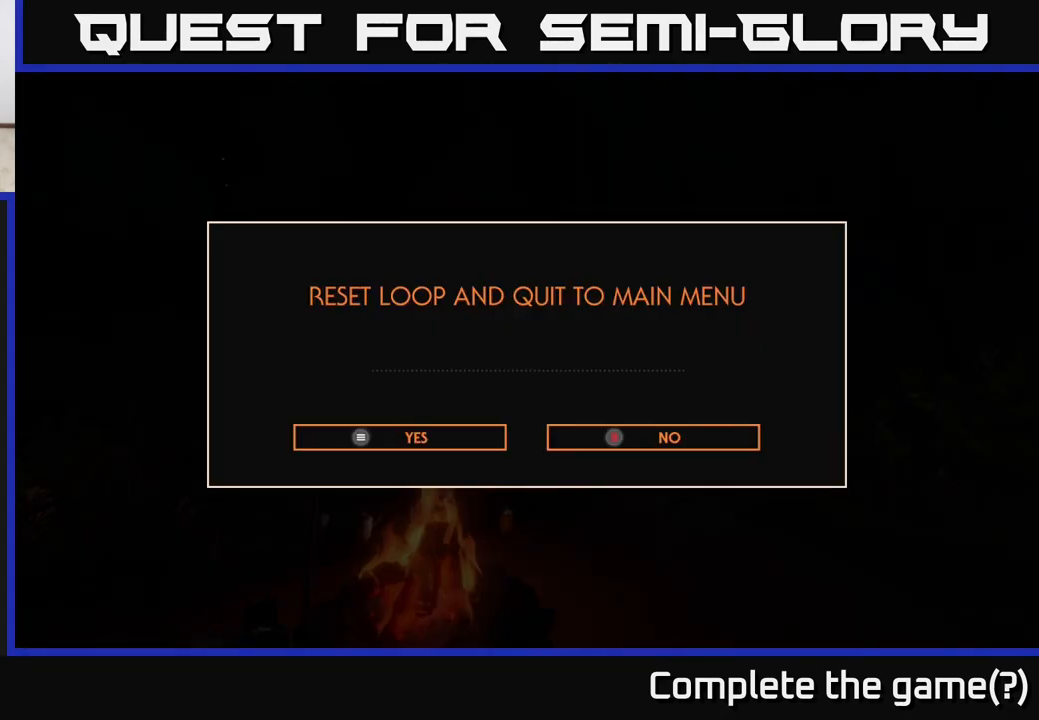
{"buttons": [], "left_stick": "center", "right_stick": "center", "events": []}
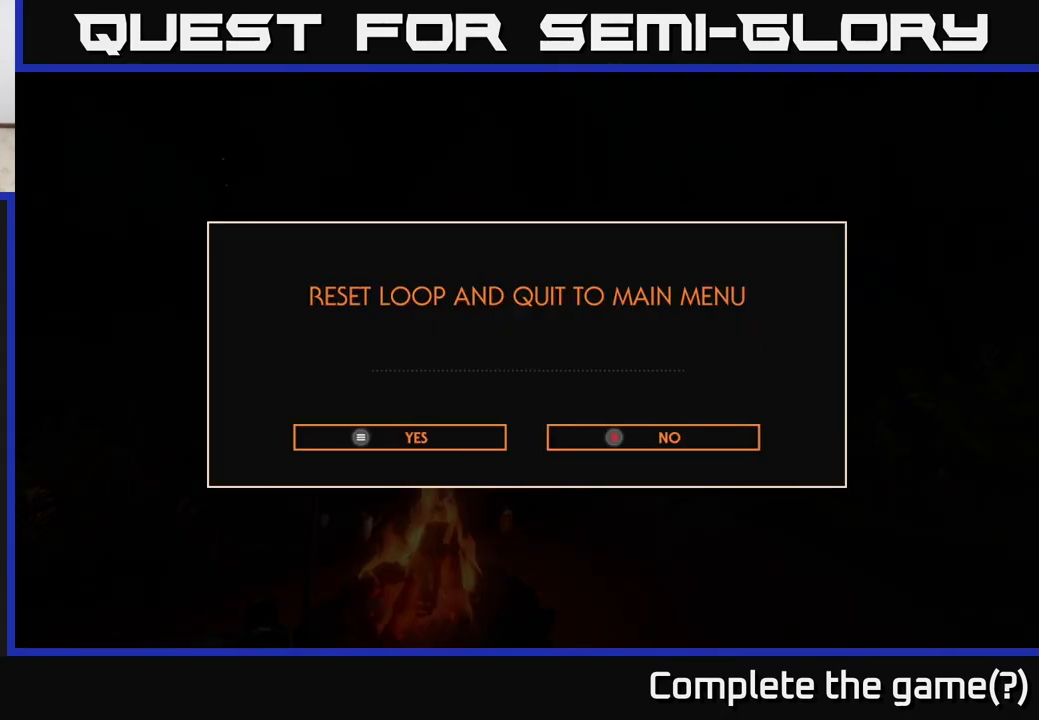
{"buttons": [], "left_stick": "center", "right_stick": "center", "events": []}
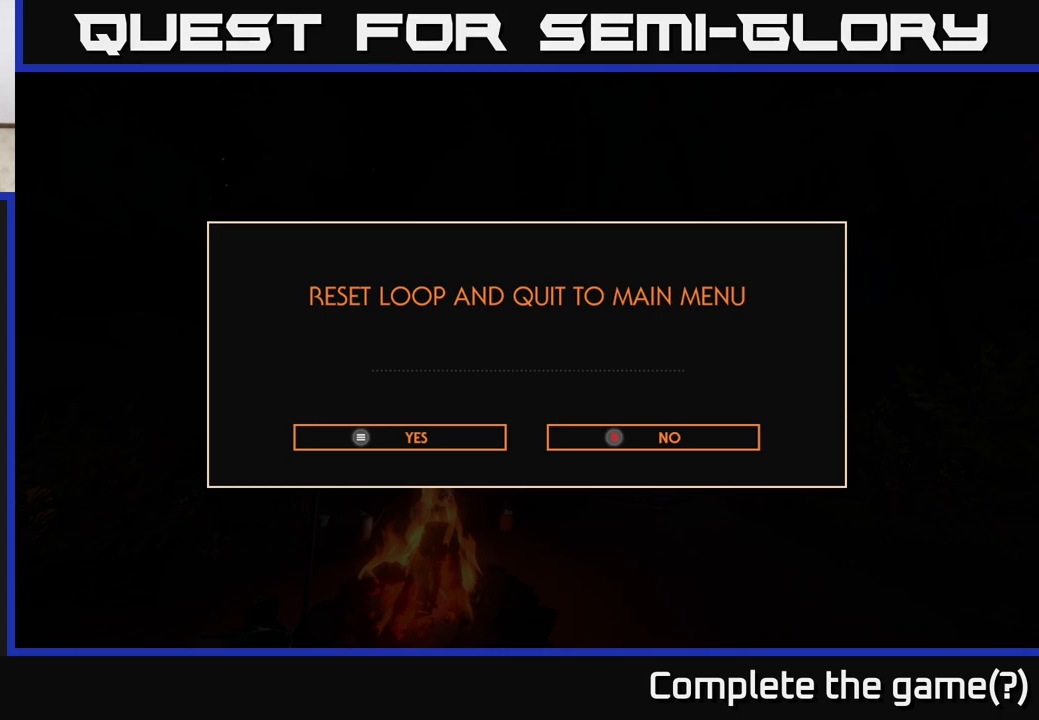
{"buttons": [], "left_stick": "center", "right_stick": "center", "events": [[333, "START", "down"], [433, "START", "up"]]}